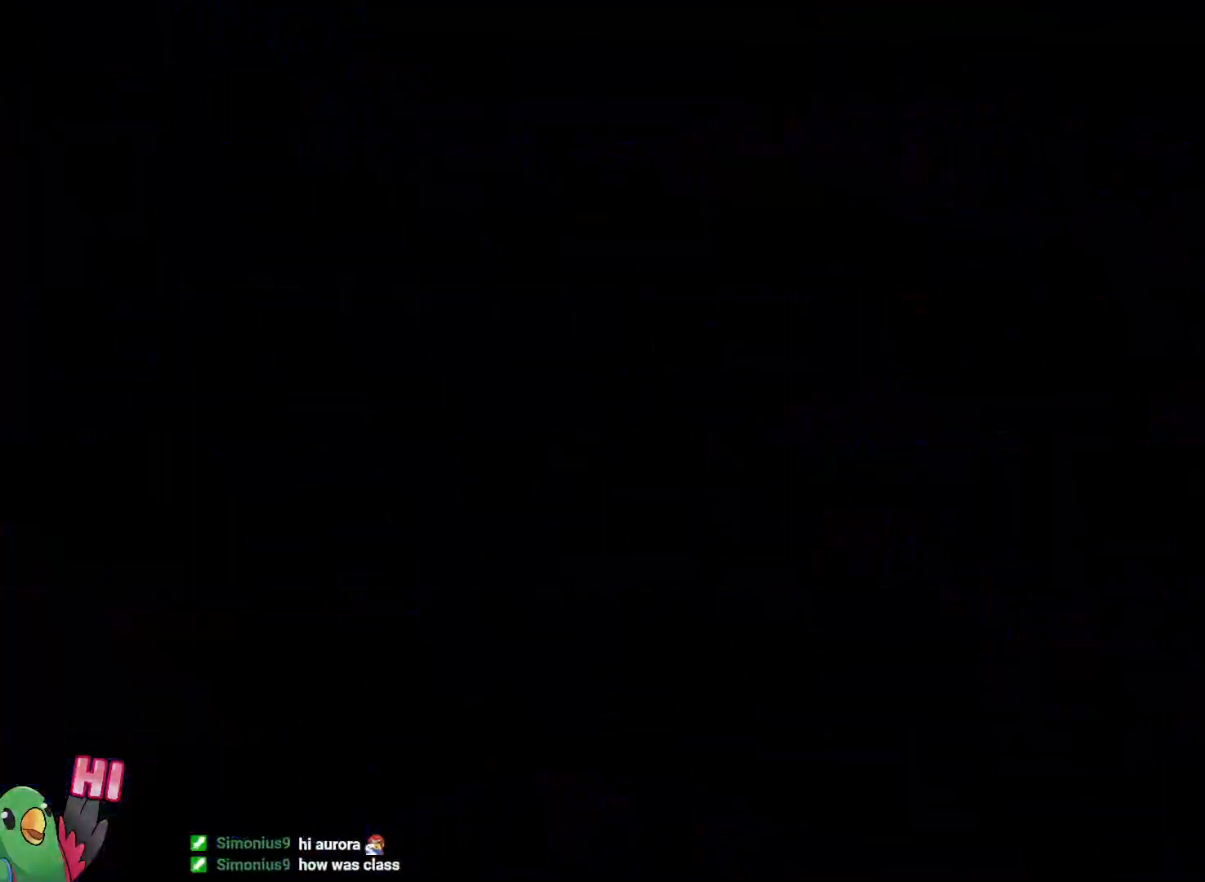
Gameplay with a controller (Nintendo layout); each line is a JSON object with the inputs held at the frame after it (dt_ms = milliseconds from this image to that frame). "events" lists button and stick changes between this image and that frame as [ms after this image, input, new state], when the widget could be followed in between. Not read: A B DPAD_RIGHT HOME L3 R3 SELECT START X.
{"dt_ms": 500, "buttons": [], "left_stick": "right", "right_stick": "center", "events": [[250, "R1", "up"], [467, "left_stick", "right"]]}
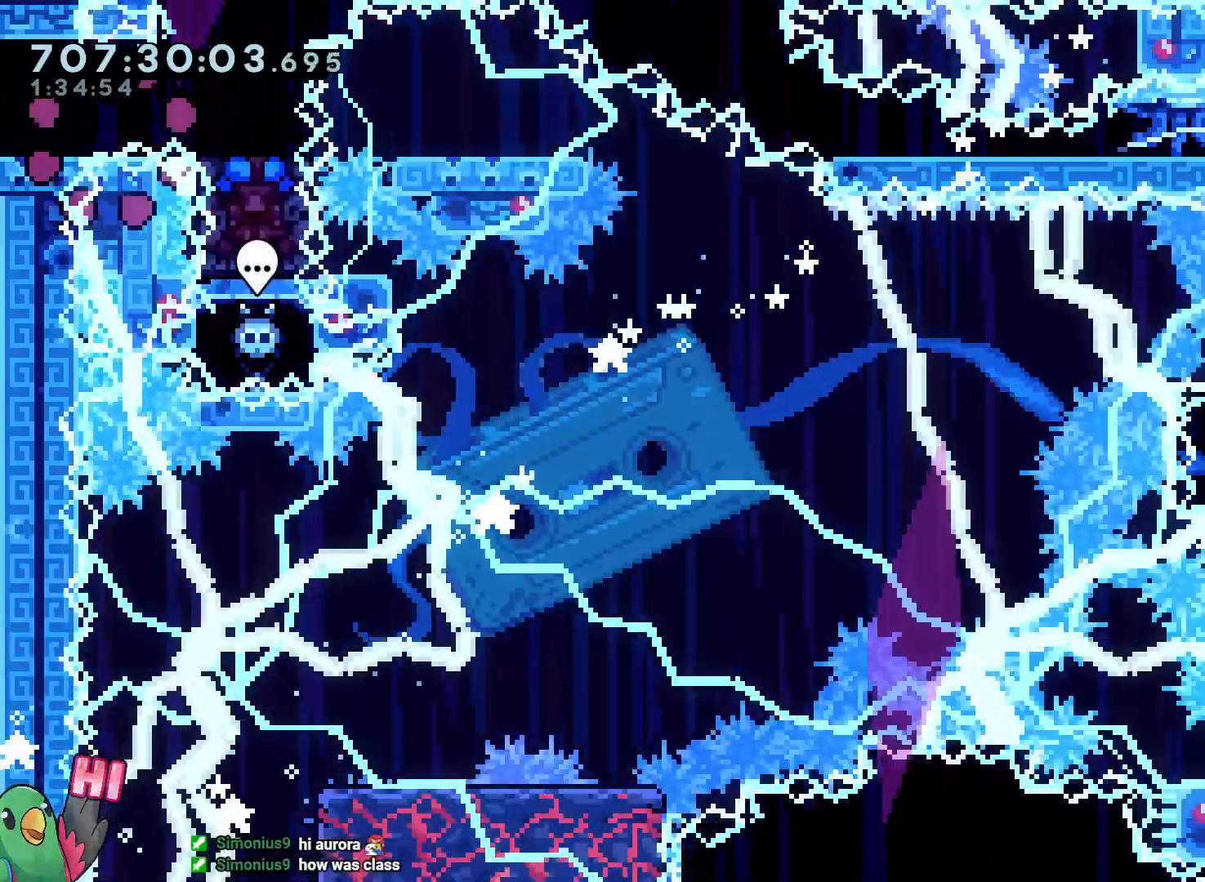
{"dt_ms": 500, "buttons": [], "left_stick": "down-right", "right_stick": "center", "events": [[467, "left_stick", "down-right"]]}
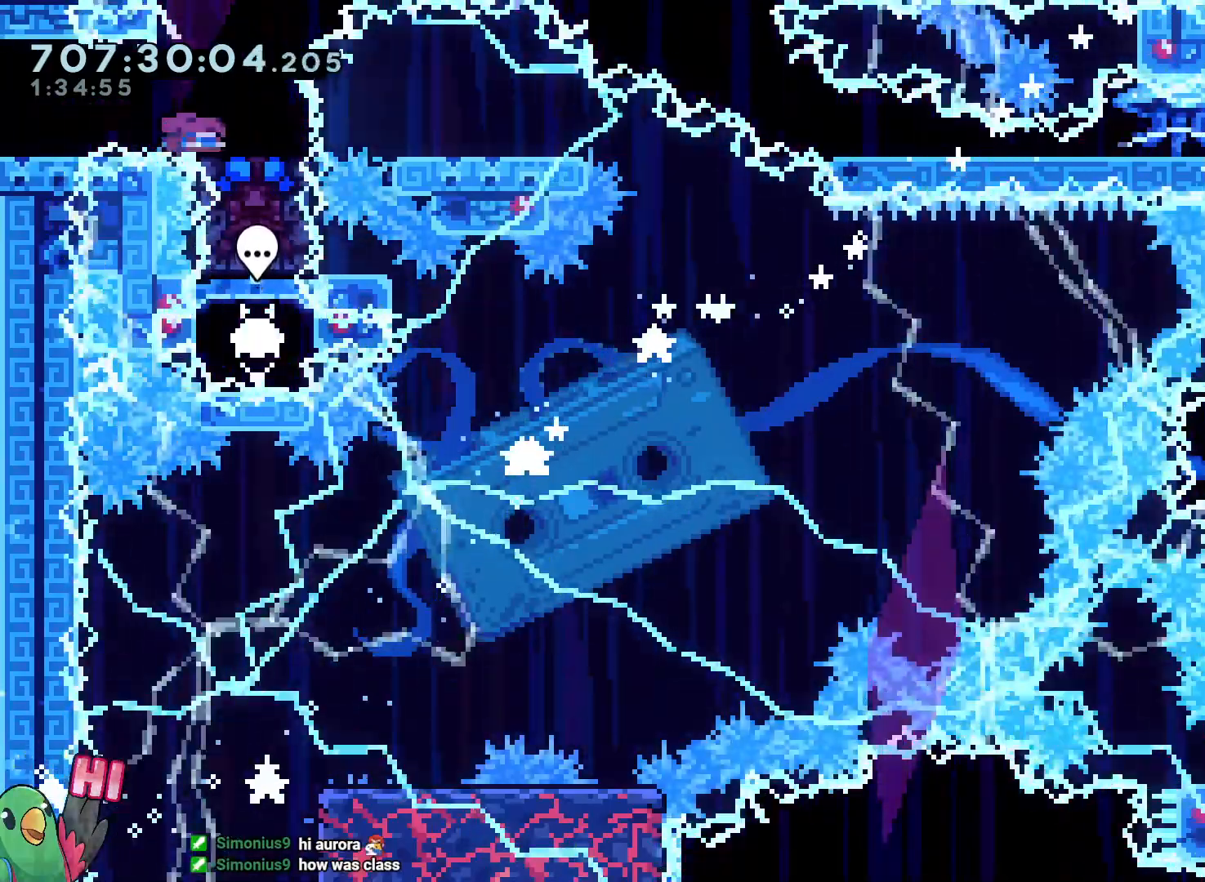
{"dt_ms": 500, "buttons": ["L2"], "left_stick": "center", "right_stick": "center", "events": [[17, "left_stick", "down"], [33, "Y", "down"], [167, "Y", "up"], [267, "left_stick", "center"], [383, "L2", "down"]]}
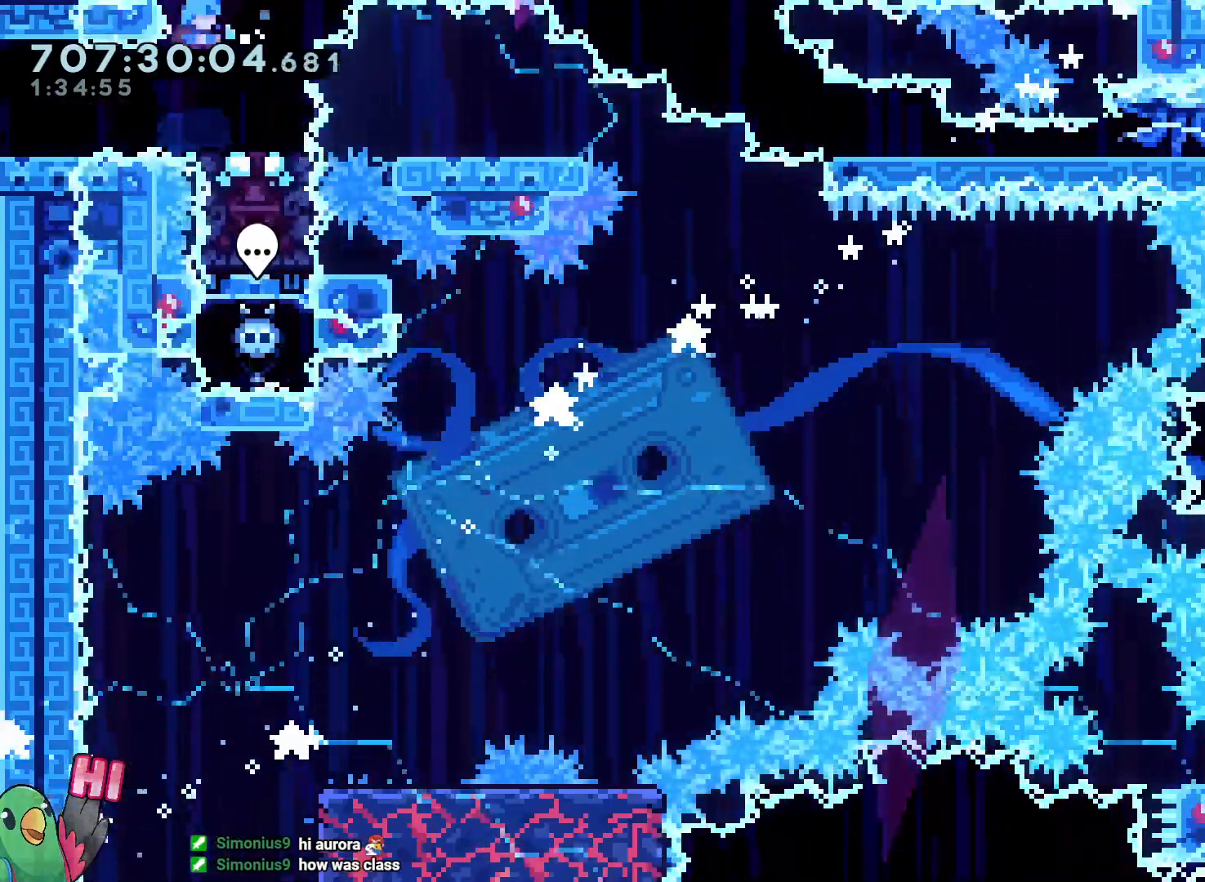
{"dt_ms": 500, "buttons": ["Y", "L2"], "left_stick": "down-right", "right_stick": "center", "events": [[183, "left_stick", "down-right"], [233, "Y", "down"], [333, "Y", "up"], [500, "Y", "down"]]}
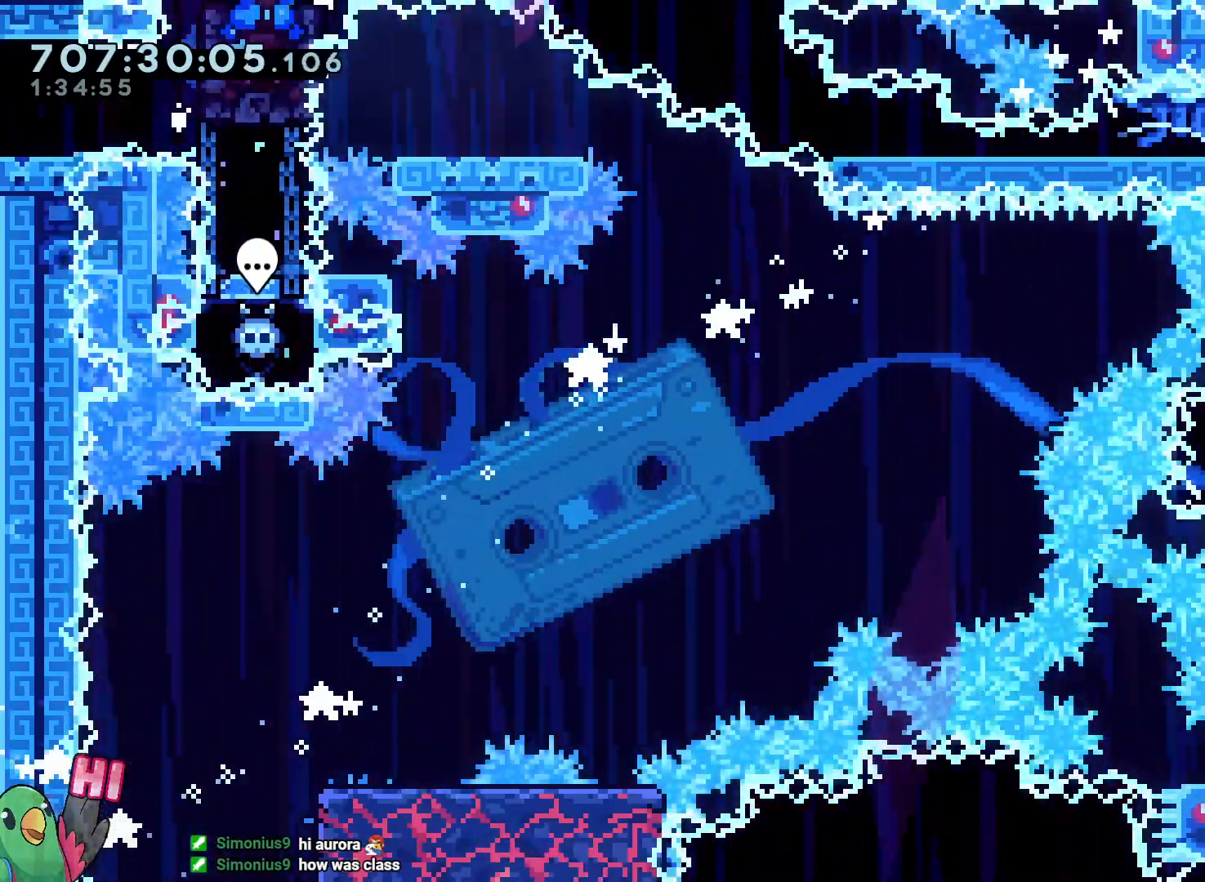
{"dt_ms": 1000, "buttons": ["Y"], "left_stick": "down-right", "right_stick": "center"}
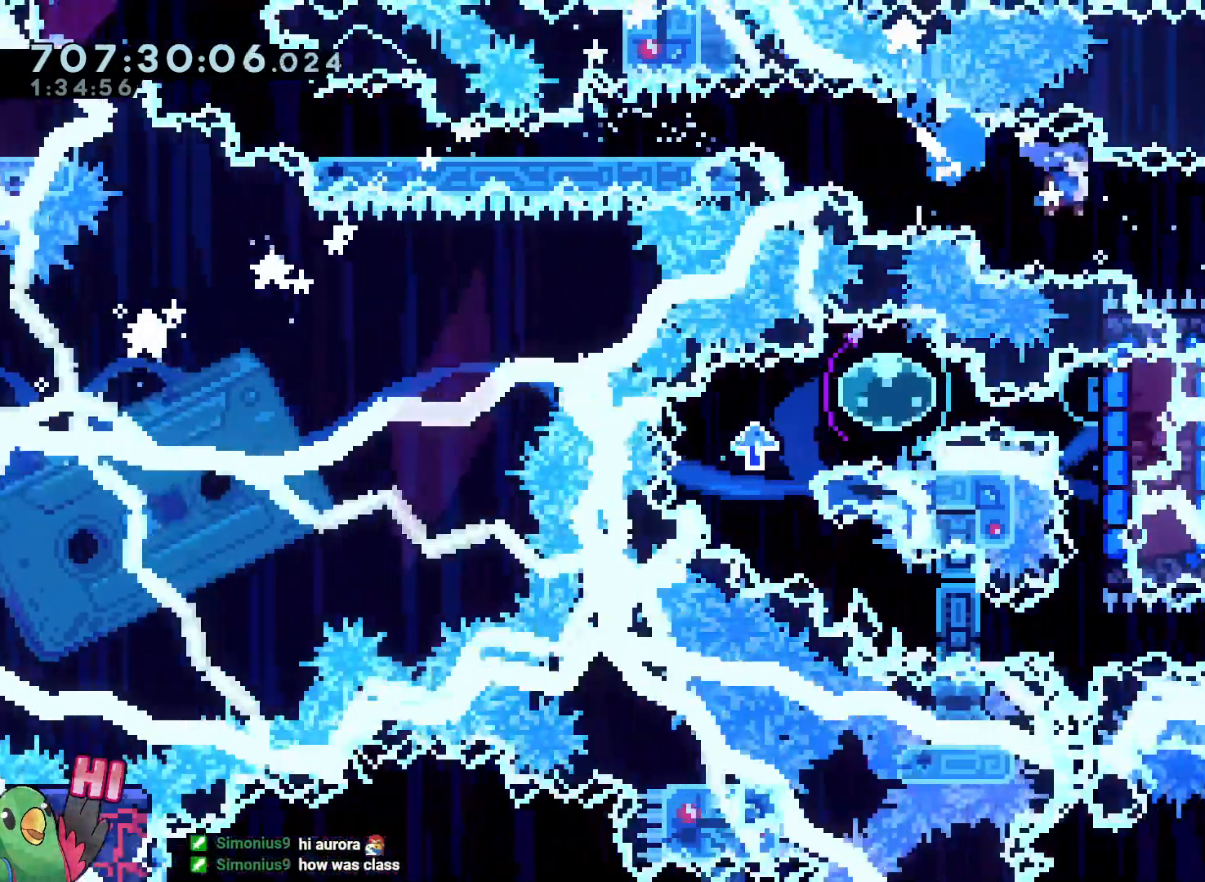
{"dt_ms": 1000, "buttons": [], "left_stick": "center", "right_stick": "center"}
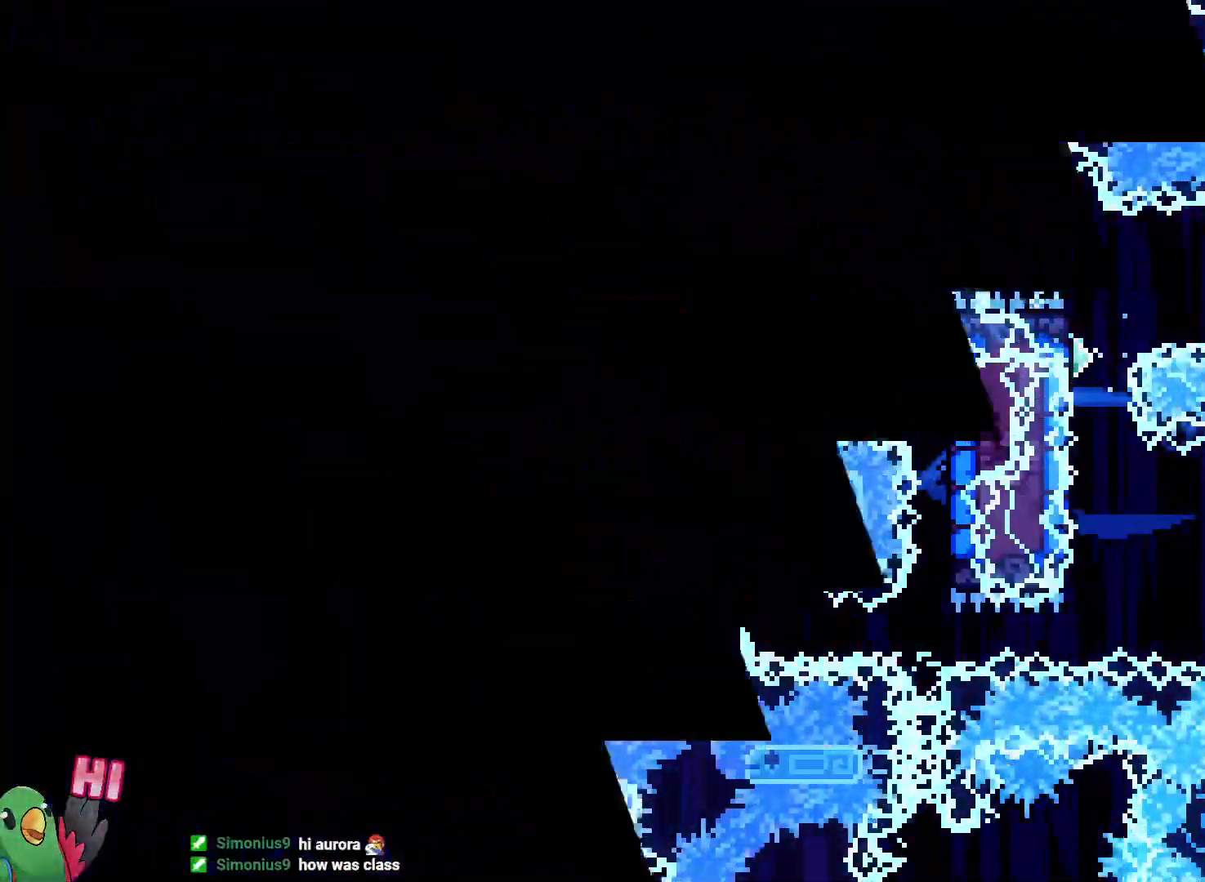
{"dt_ms": 500, "buttons": [], "left_stick": "center", "right_stick": "center", "events": [[167, "R1", "down"], [417, "R1", "up"]]}
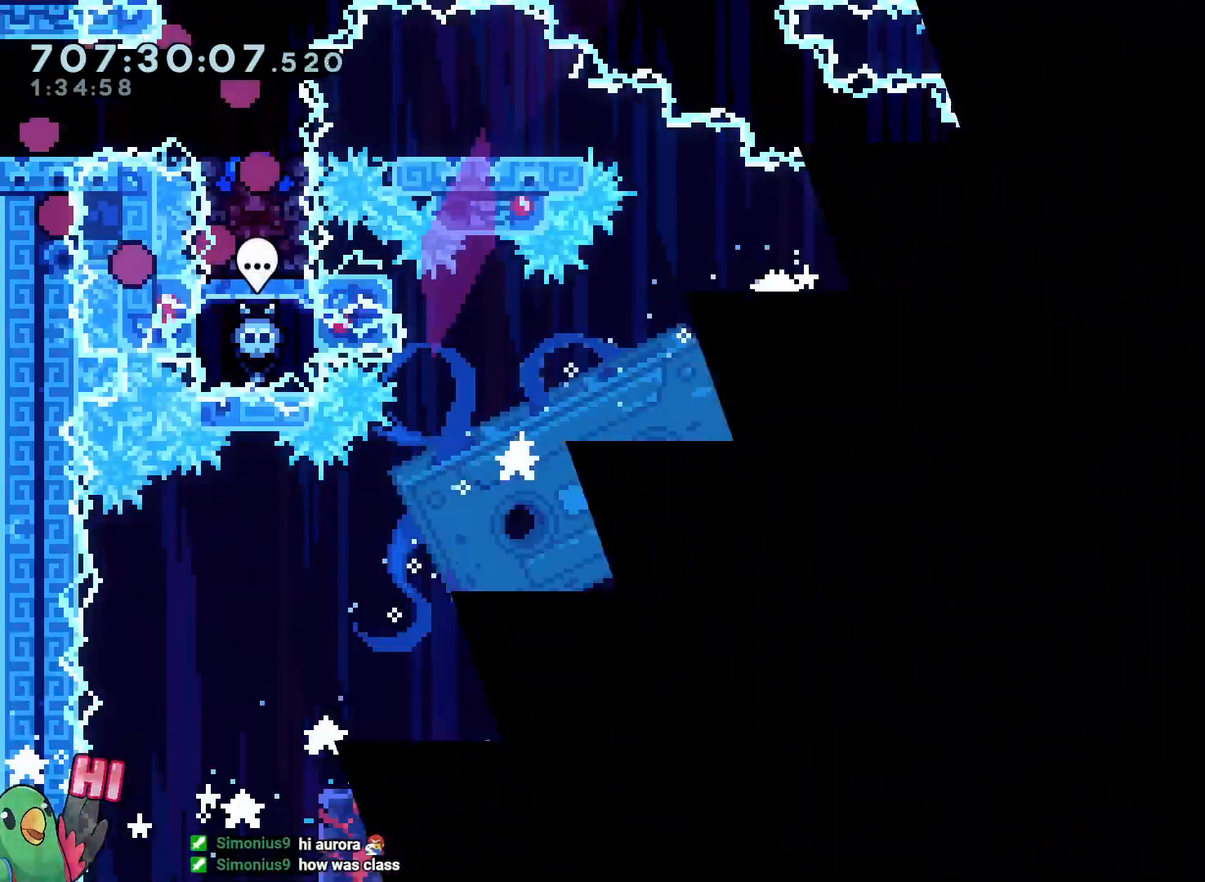
{"dt_ms": 1000, "buttons": [], "left_stick": "center", "right_stick": "center", "events": [[117, "left_stick", "right"], [717, "Y", "down"], [717, "left_stick", "down"], [867, "Y", "up"], [917, "left_stick", "center"]]}
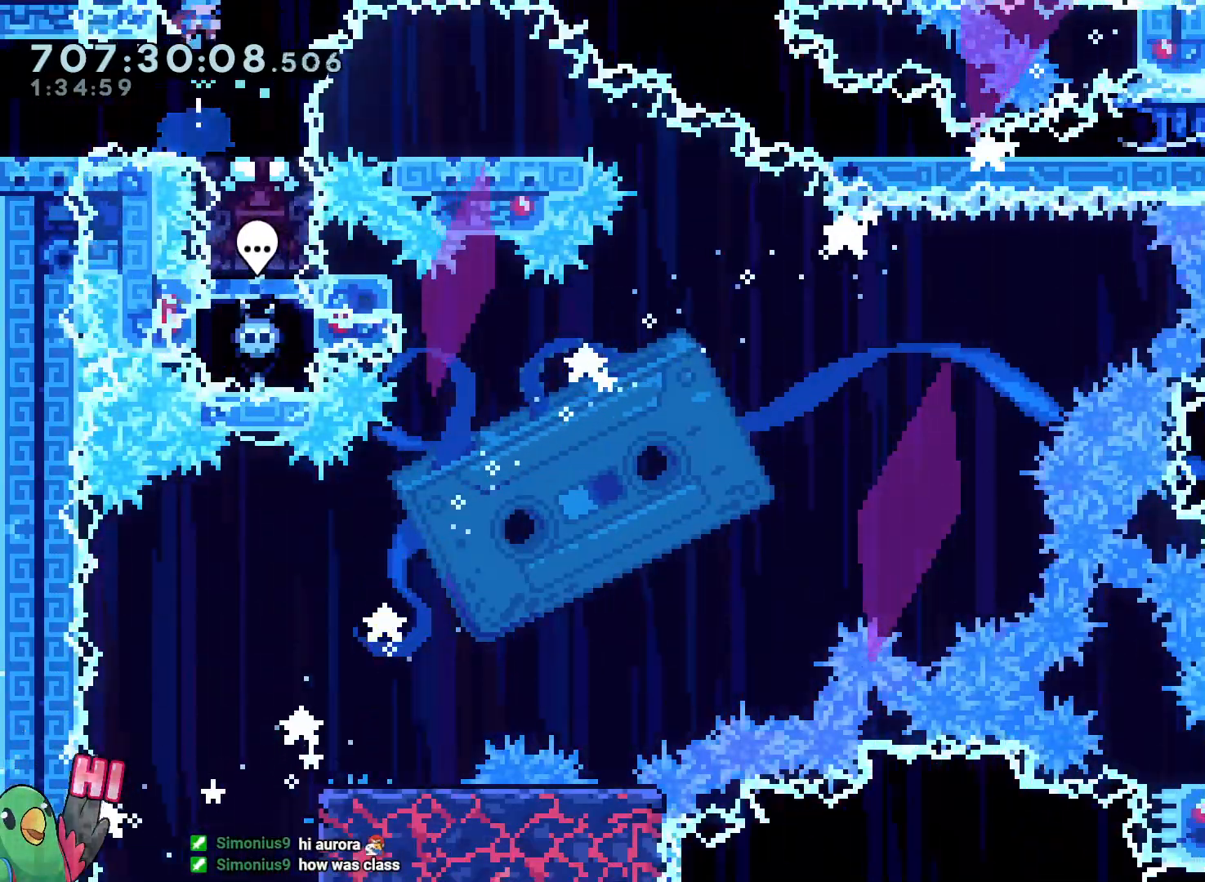
{"dt_ms": 500, "buttons": ["L2"], "left_stick": "down-right", "right_stick": "center", "events": [[17, "L2", "down"], [317, "left_stick", "down-right"], [383, "Y", "down"], [500, "Y", "up"]]}
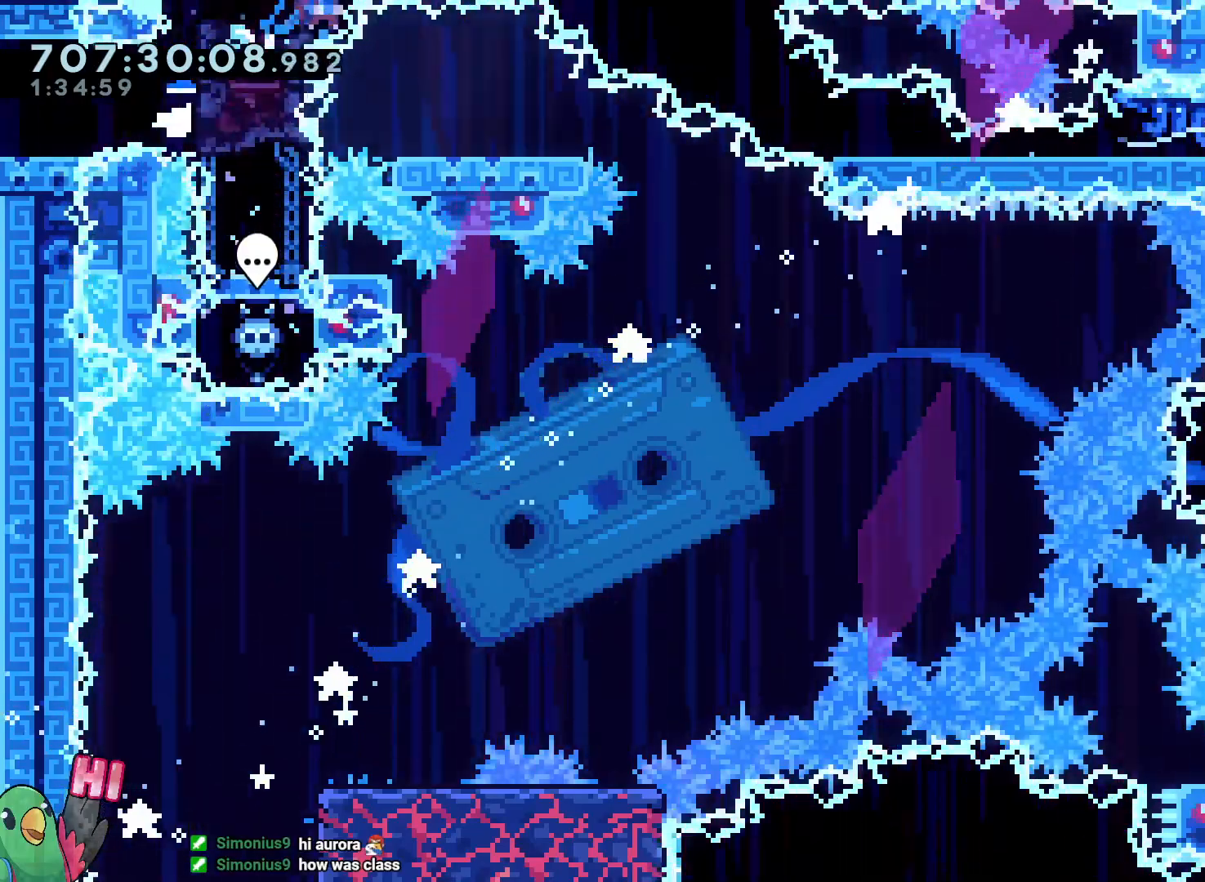
{"dt_ms": 500, "buttons": [], "left_stick": "down-right", "right_stick": "center", "events": [[167, "Y", "down"], [333, "Y", "up"], [483, "L2", "up"]]}
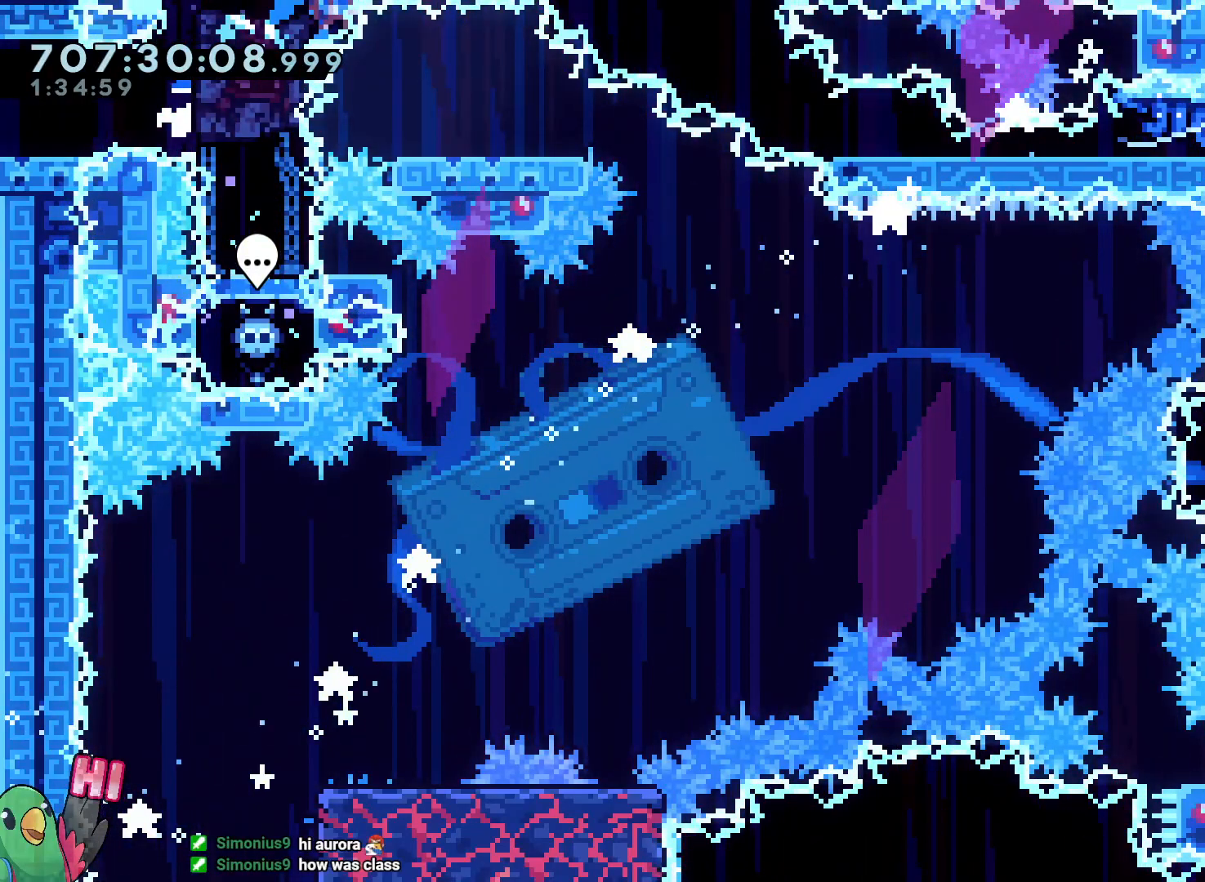
{"dt_ms": 500, "buttons": ["R1", "DPAD_UP"], "left_stick": "center", "right_stick": "center", "events": [[50, "left_stick", "center"], [83, "R1", "down"], [283, "R1", "up"], [450, "R1", "down"], [500, "DPAD_UP", "down"]]}
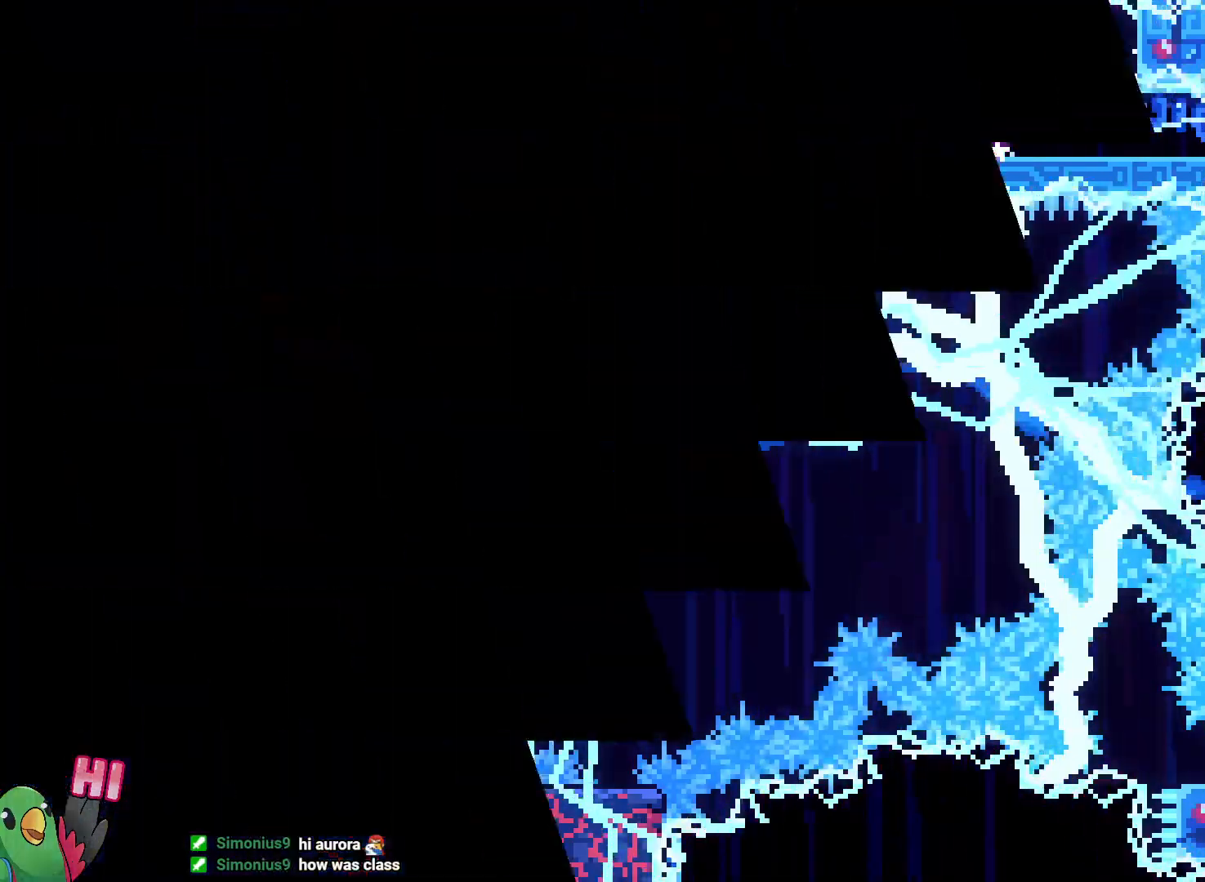
{"dt_ms": 500, "buttons": [], "left_stick": "center", "right_stick": "center", "events": [[33, "R1", "up"], [150, "DPAD_UP", "up"]]}
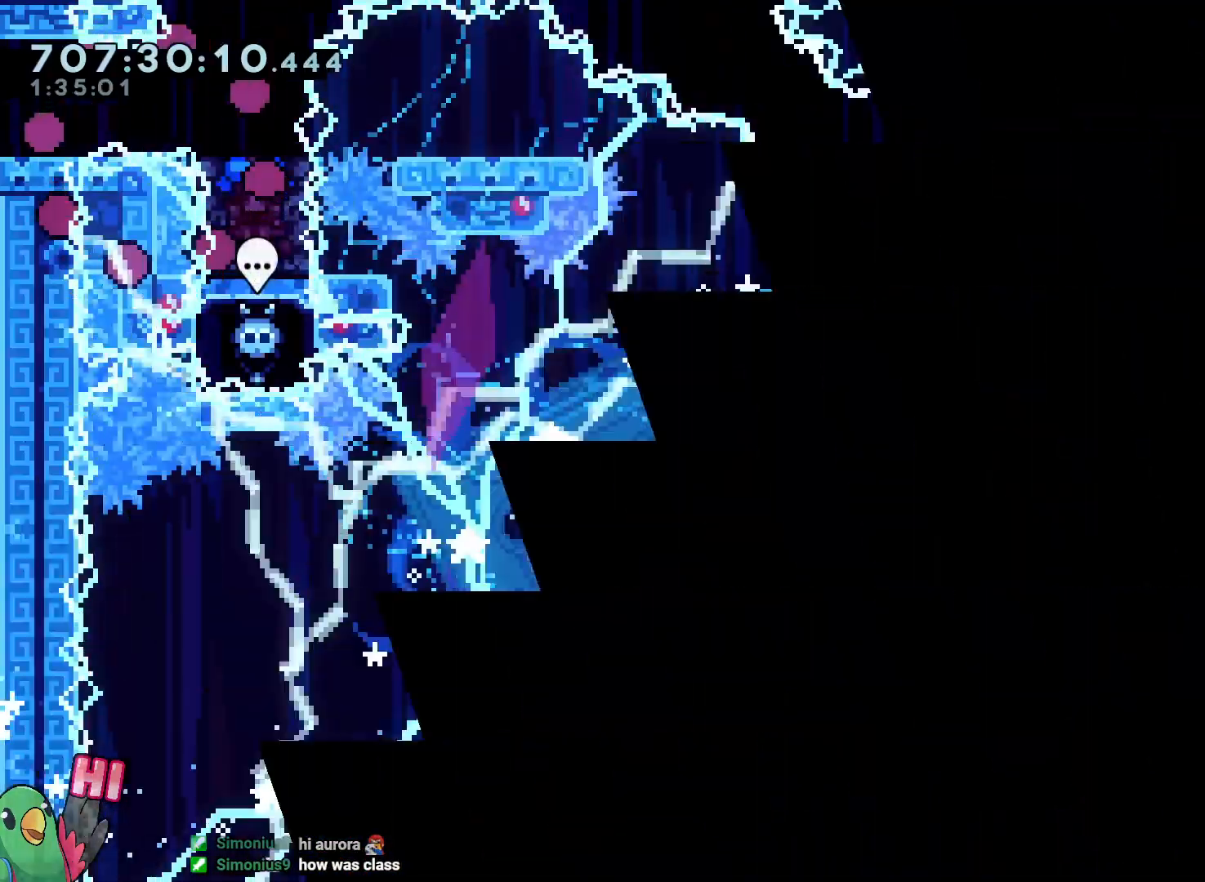
{"dt_ms": 500, "buttons": [], "left_stick": "right", "right_stick": "center", "events": [[167, "left_stick", "right"]]}
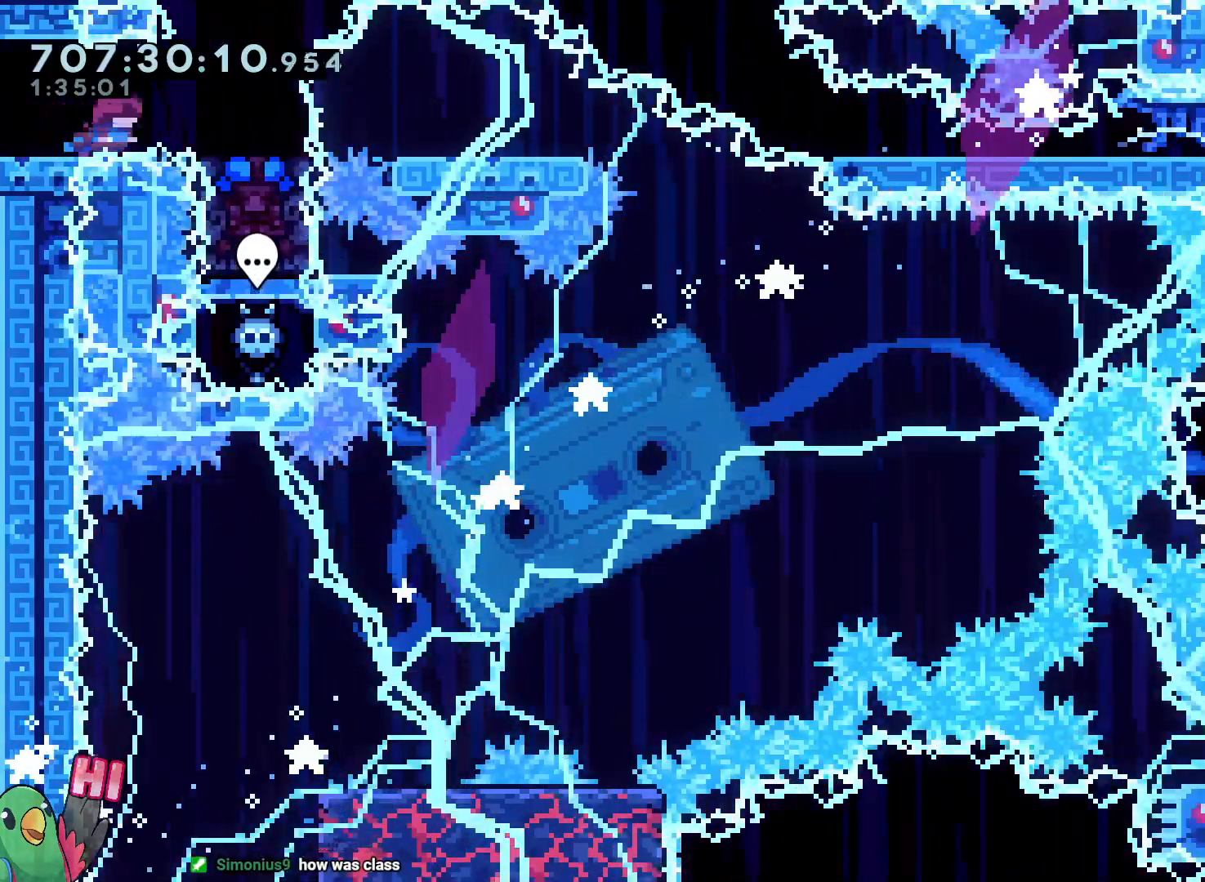
{"dt_ms": 500, "buttons": ["L2"], "left_stick": "center", "right_stick": "center", "events": [[183, "left_stick", "down"], [233, "Y", "down"], [400, "Y", "up"], [450, "L2", "down"], [450, "left_stick", "center"]]}
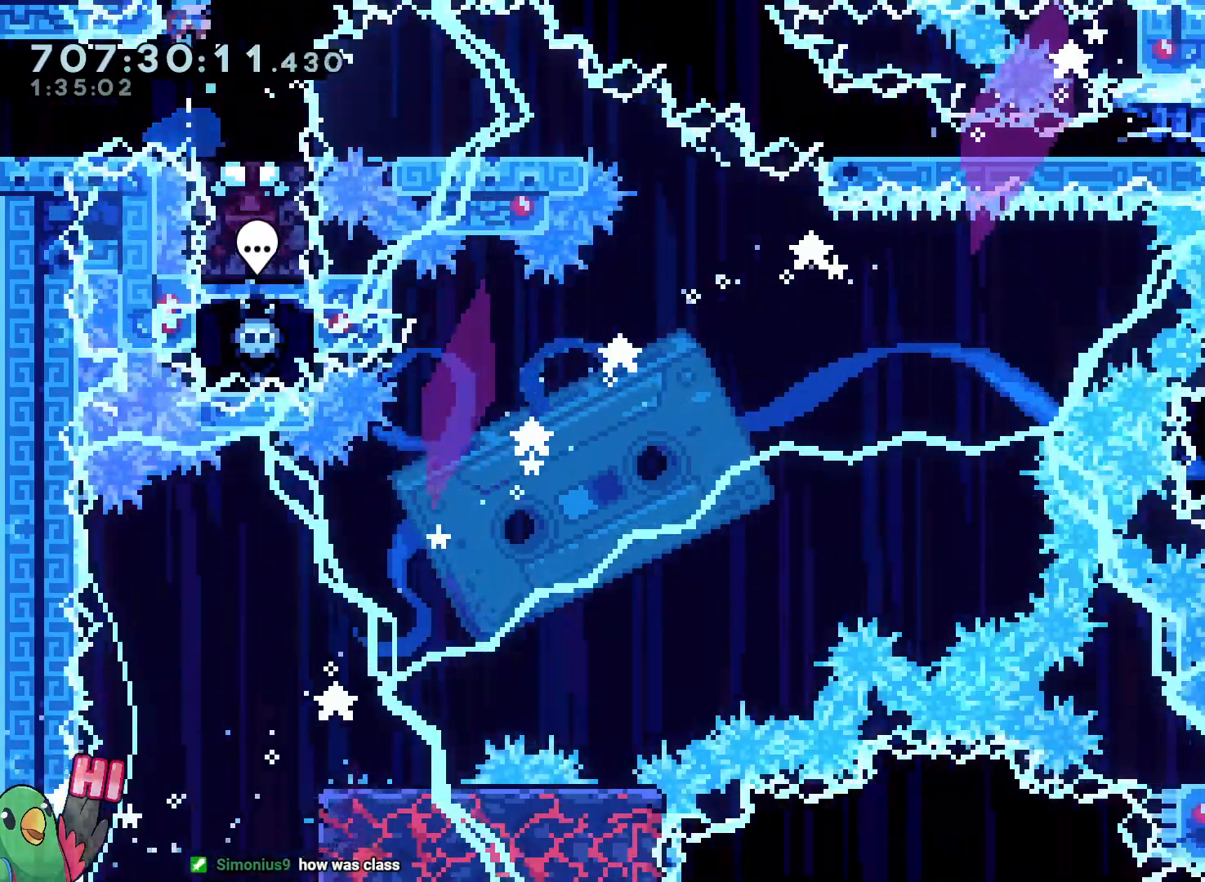
{"dt_ms": 500, "buttons": ["Y", "L2"], "left_stick": "down-right", "right_stick": "center", "events": [[367, "left_stick", "down-right"], [400, "Y", "down"]]}
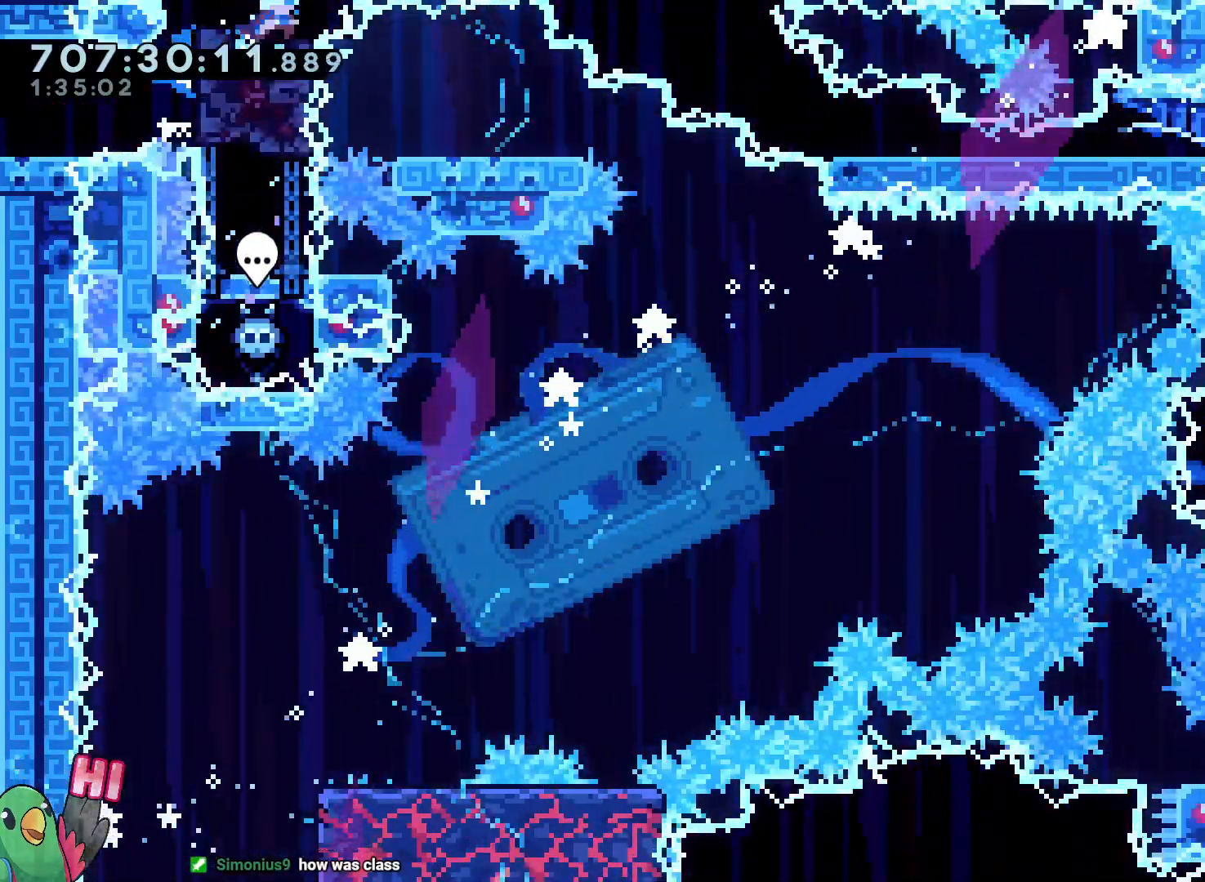
{"dt_ms": 1000, "buttons": ["L2", "R1"], "left_stick": "down-right", "right_stick": "center"}
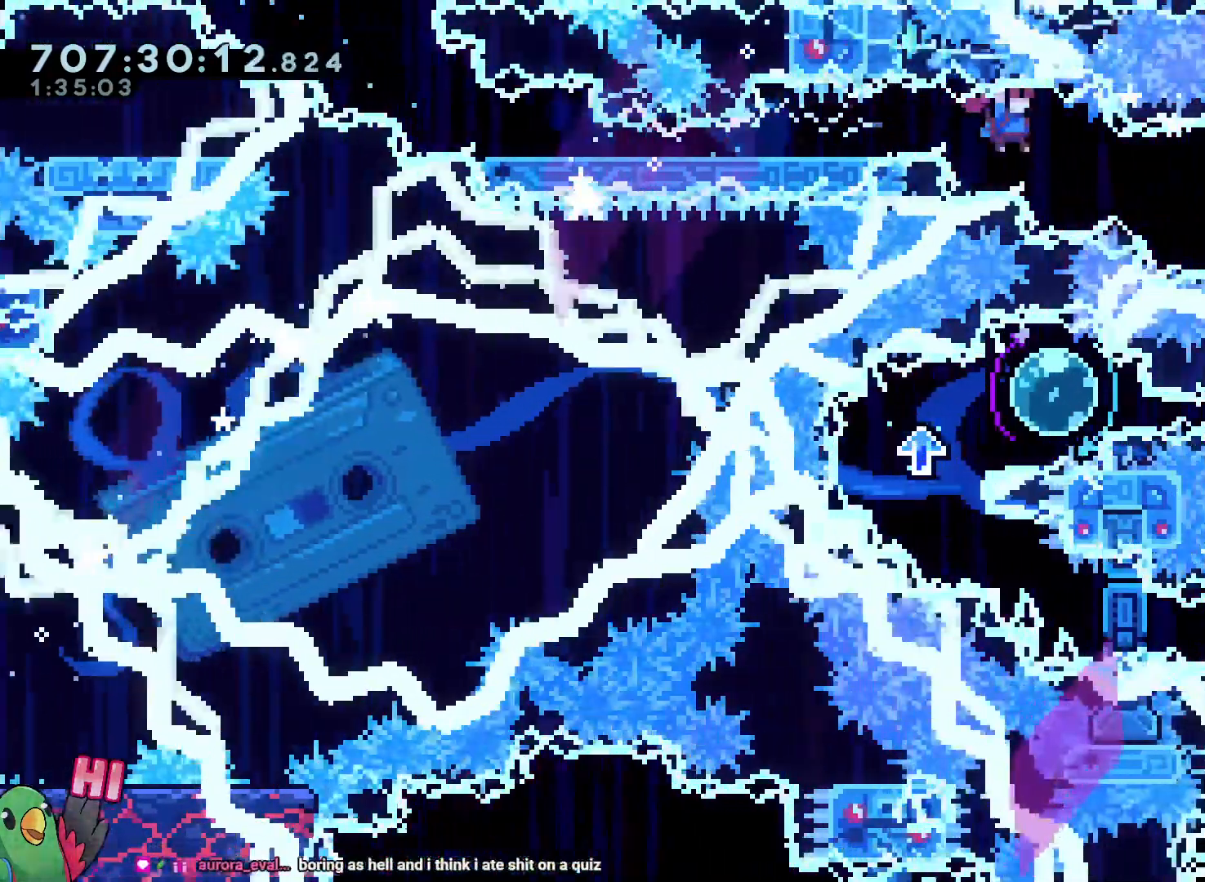
{"dt_ms": 500, "buttons": ["R1"], "left_stick": "center", "right_stick": "center", "events": [[50, "L2", "up"], [67, "R1", "up"], [67, "left_stick", "left"], [167, "Y", "down"], [167, "left_stick", "down-right"], [283, "Y", "up"], [500, "R1", "down"], [500, "left_stick", "center"]]}
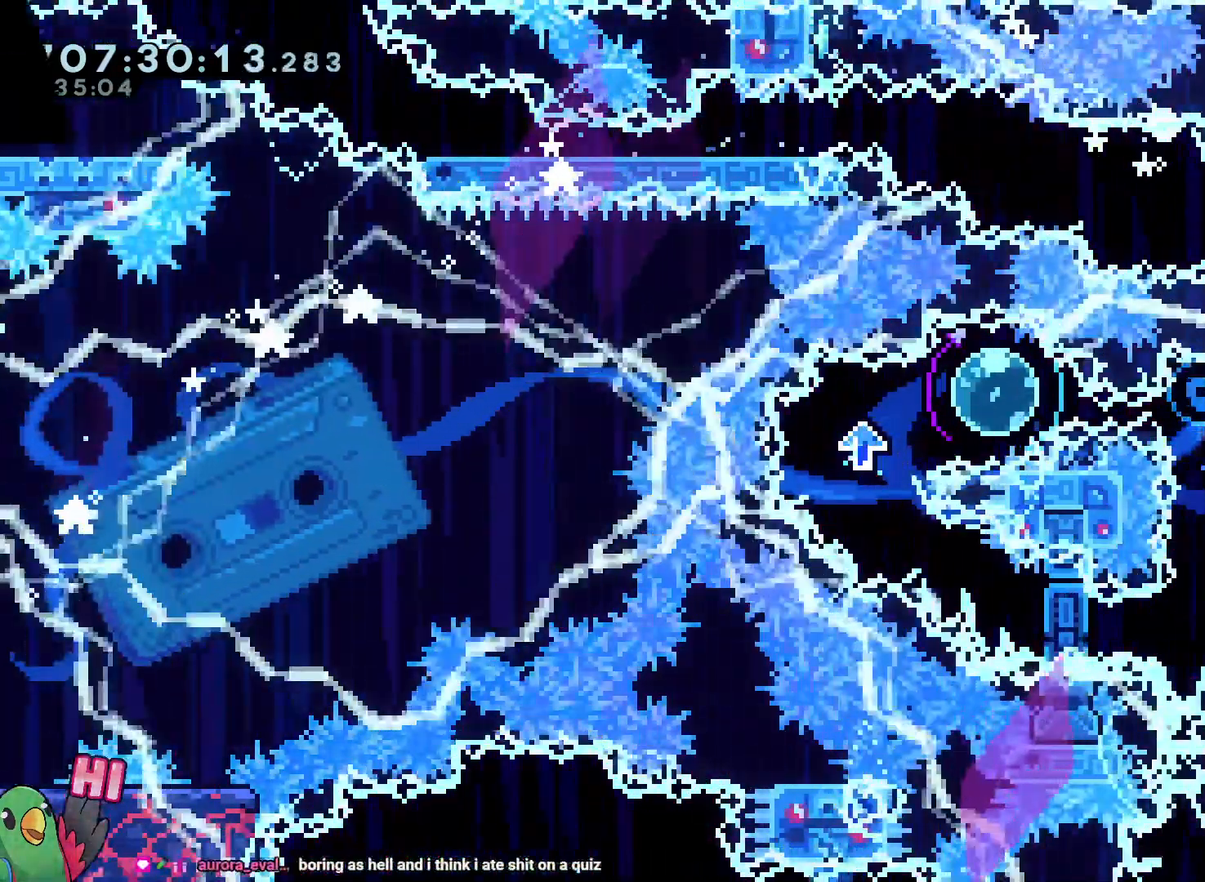
{"dt_ms": 500, "buttons": ["R1"], "left_stick": "center", "right_stick": "center"}
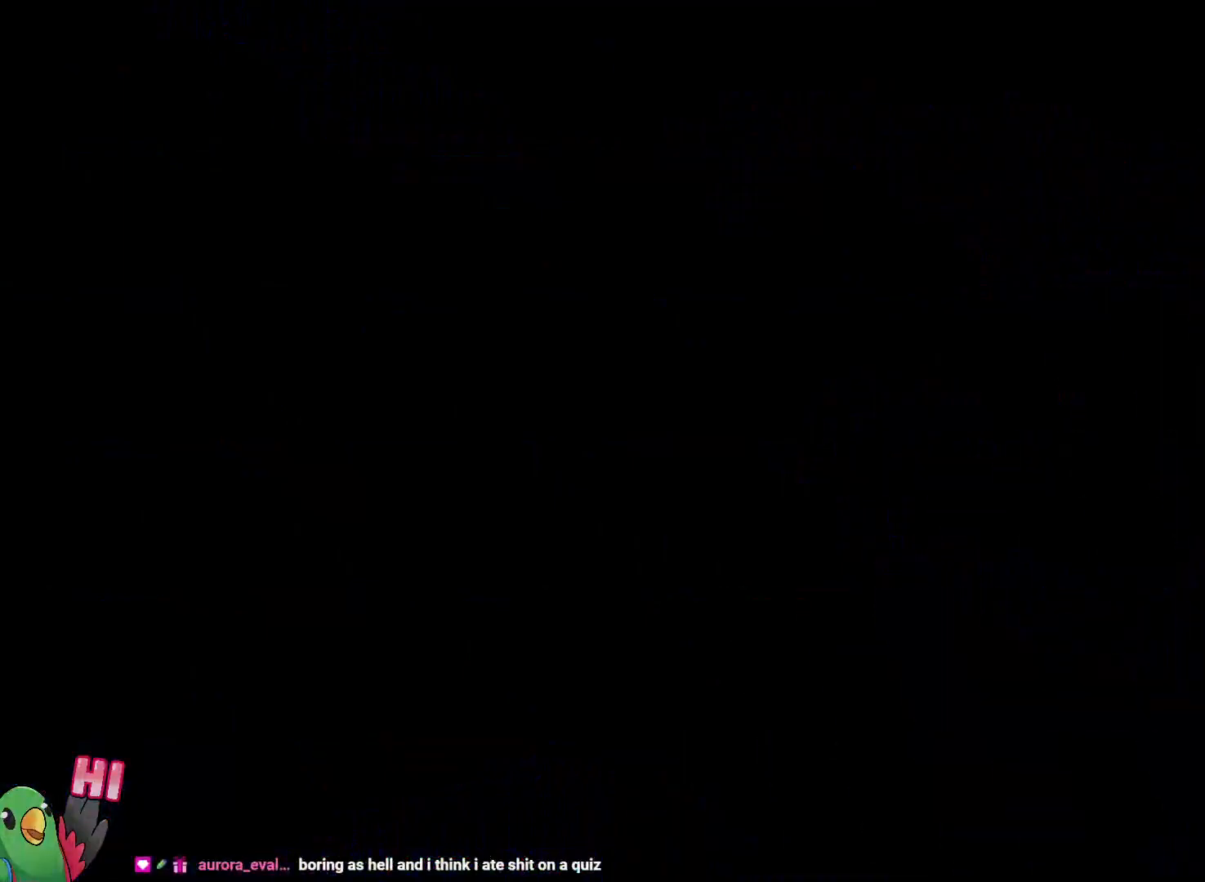
{"dt_ms": 500, "buttons": [], "left_stick": "center", "right_stick": "center", "events": [[200, "R1", "up"]]}
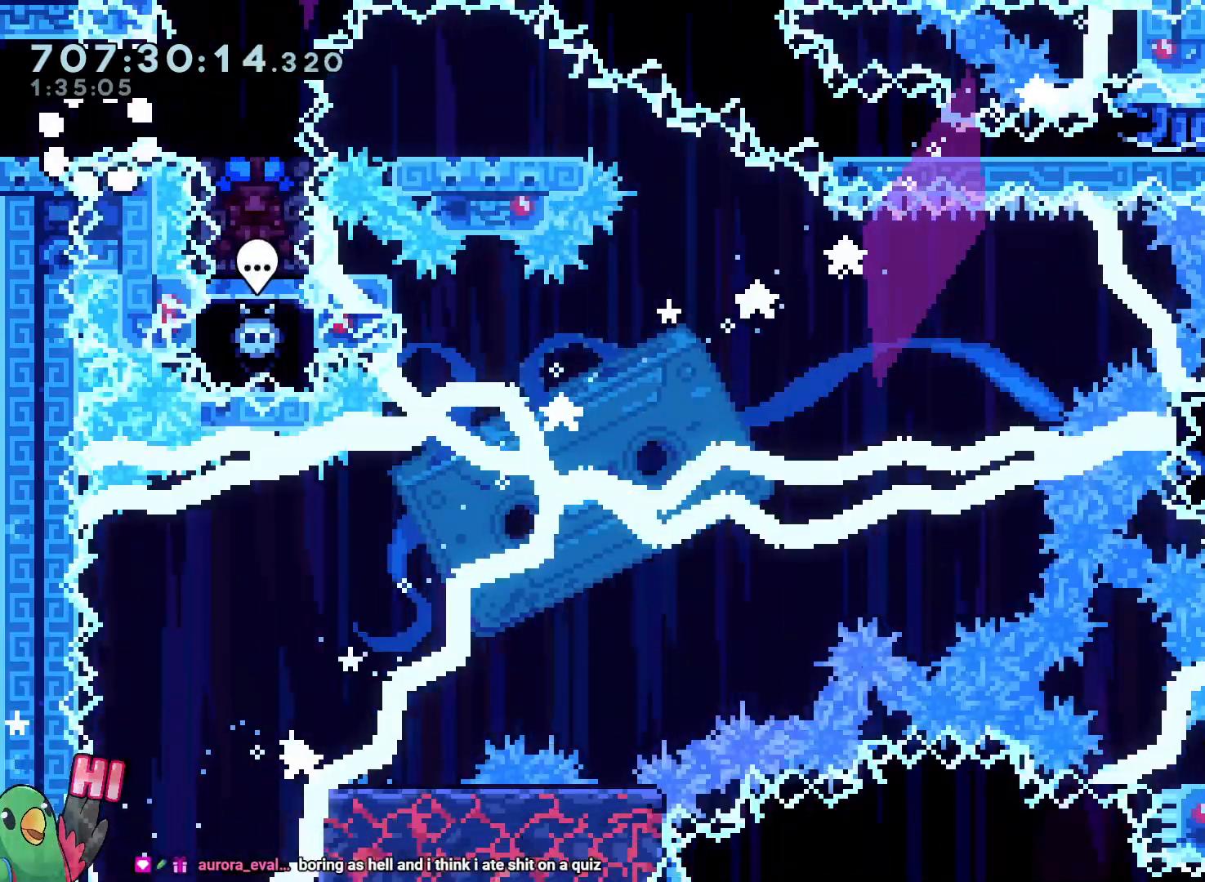
{"dt_ms": 500, "buttons": ["Y"], "left_stick": "down", "right_stick": "center", "events": [[50, "left_stick", "right"], [467, "left_stick", "down"], [483, "Y", "down"]]}
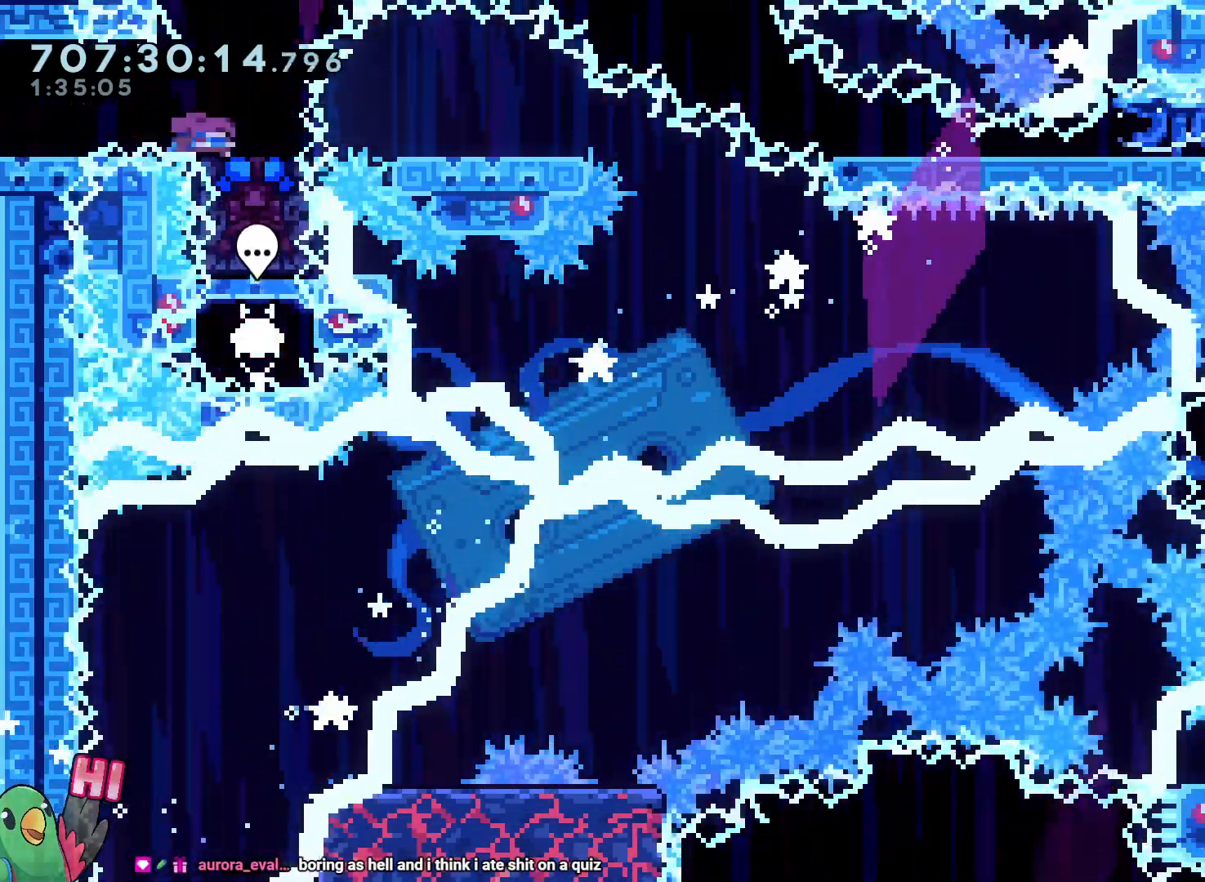
{"dt_ms": 500, "buttons": ["L2"], "left_stick": "center", "right_stick": "center", "events": [[133, "Y", "up"], [200, "left_stick", "center"], [333, "L2", "down"]]}
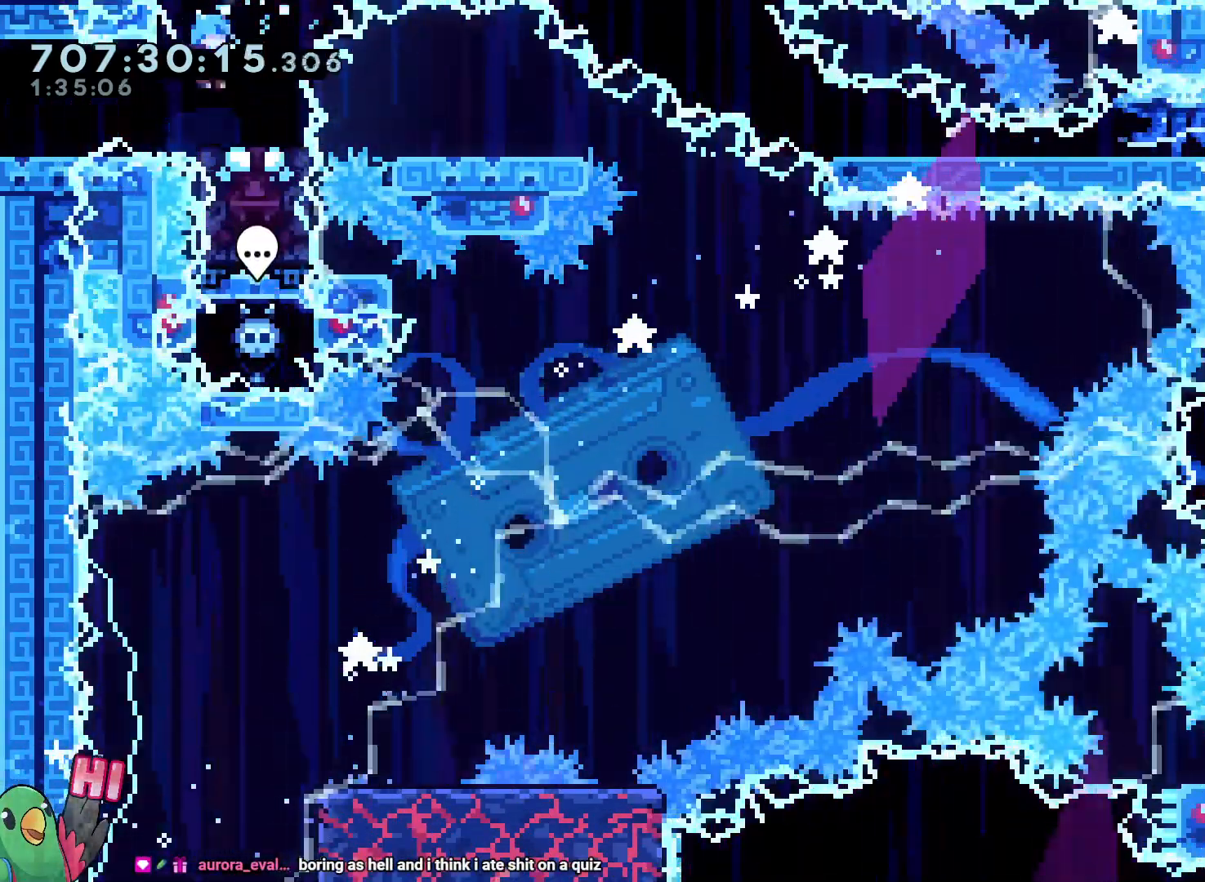
{"dt_ms": 500, "buttons": ["Y", "L2"], "left_stick": "down-right", "right_stick": "center", "events": [[167, "left_stick", "down-right"], [200, "Y", "down"], [317, "Y", "up"], [483, "Y", "down"]]}